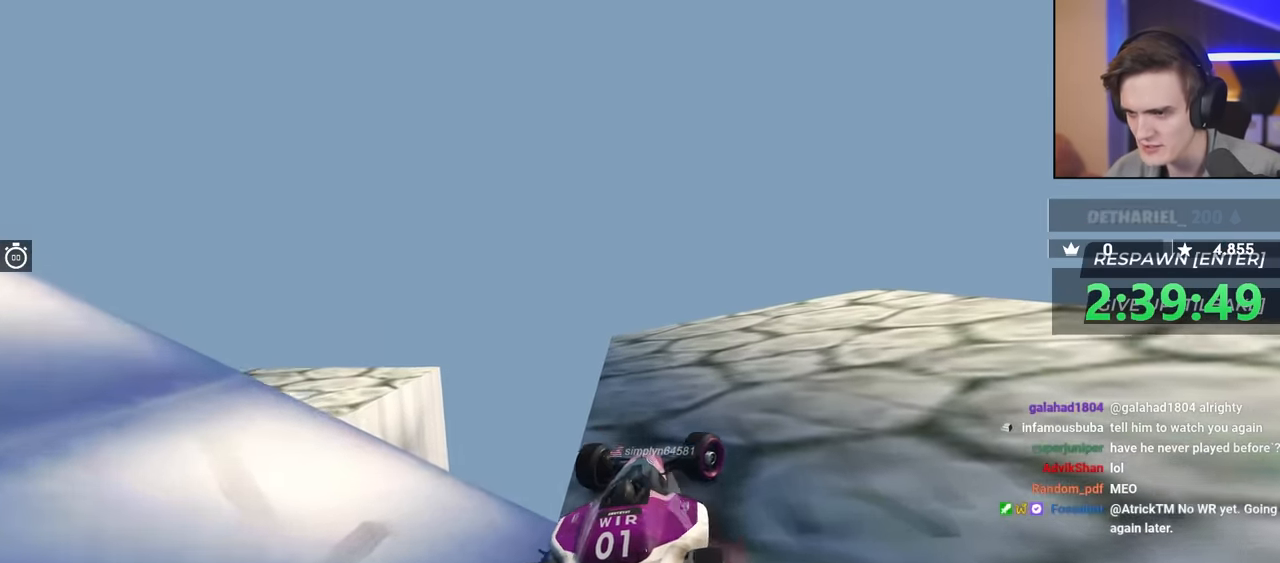
Gameplay with keyboard; each line is a JSON object with the keys held at the frame after it. "events" lists presses ("down") and releases ("up") of "brake", "down", "left", "right" and "up" between this image and that frame as [ms after this image, input, new state], when the widget could be followed in between. No other keys are recorded. Mouse input is not recorded. Key names are as the overlay labels them; some are game actions (e.g. jump) rather than physical keys.
{"keys": ["right", "up"], "events": []}
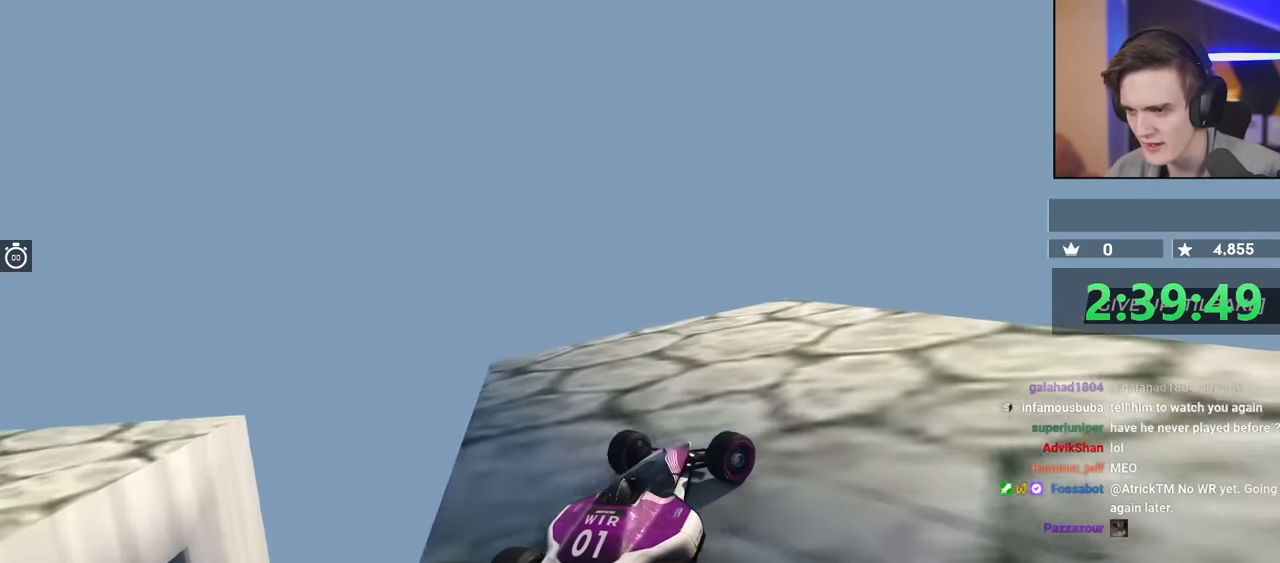
{"keys": ["up"], "events": [[16, "up", "up"], [283, "up", "down"], [500, "right", "up"]]}
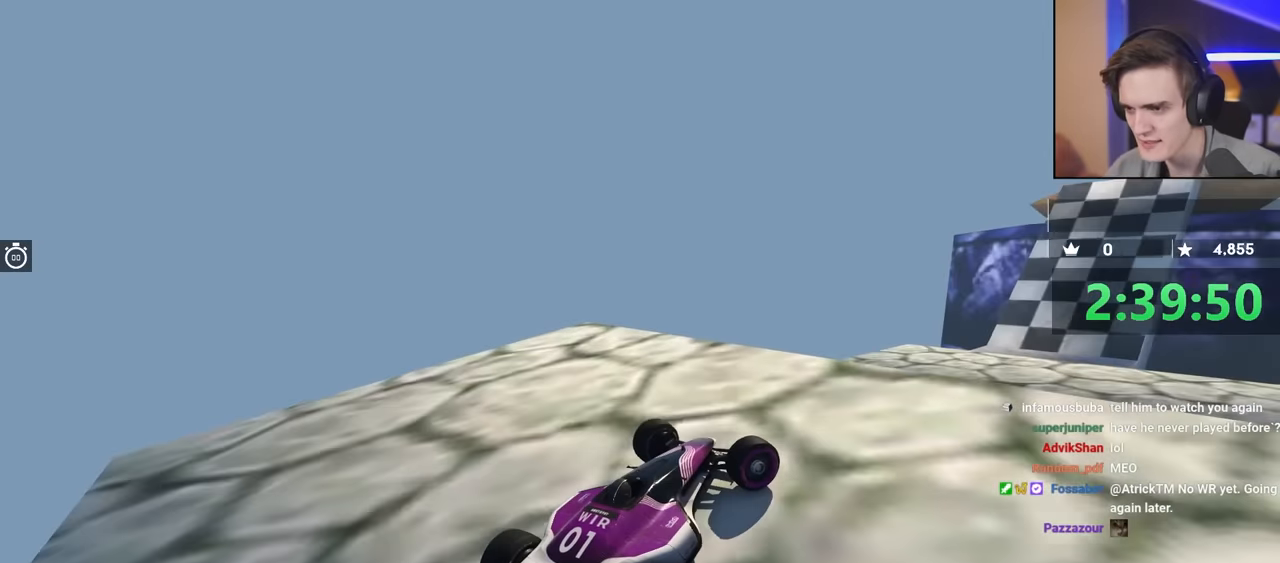
{"keys": ["left"], "events": [[50, "left", "down"], [100, "up", "up"]]}
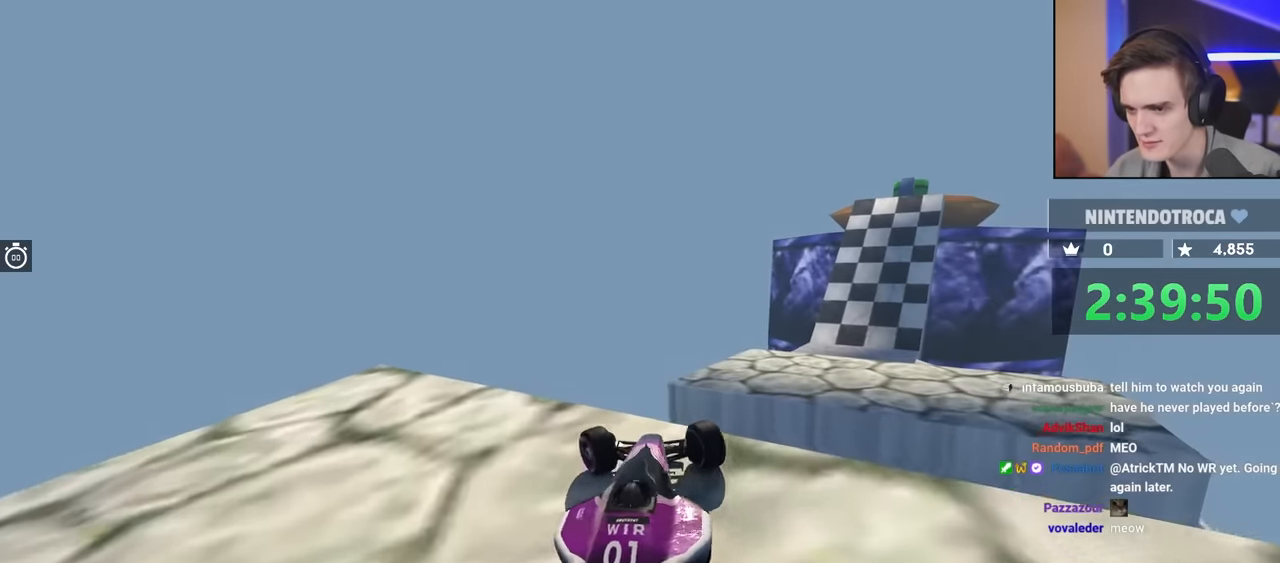
{"keys": ["left"], "events": []}
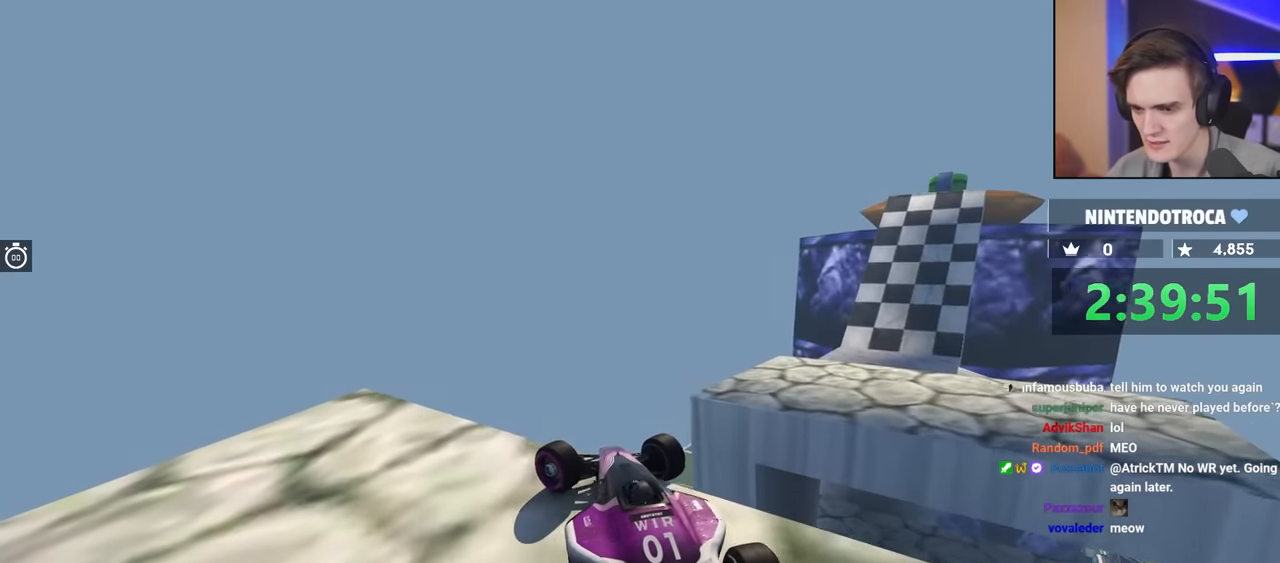
{"keys": ["left", "up"], "events": [[466, "up", "down"]]}
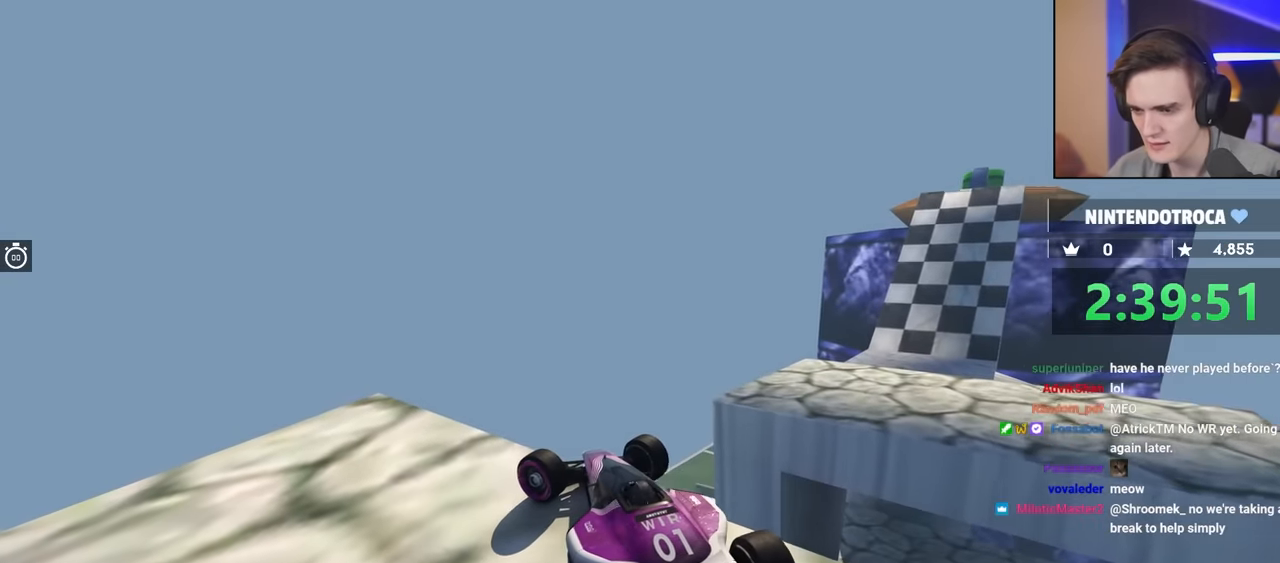
{"keys": ["left"], "events": [[233, "up", "up"]]}
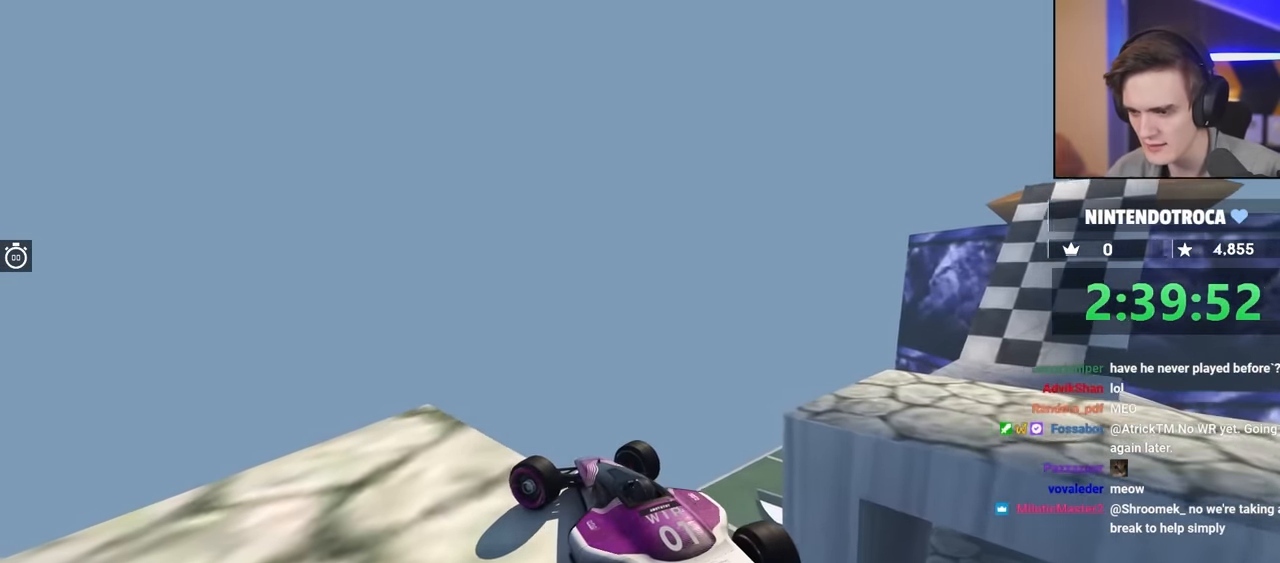
{"keys": ["down", "right"], "events": [[16, "down", "down"], [16, "left", "up"], [350, "right", "down"]]}
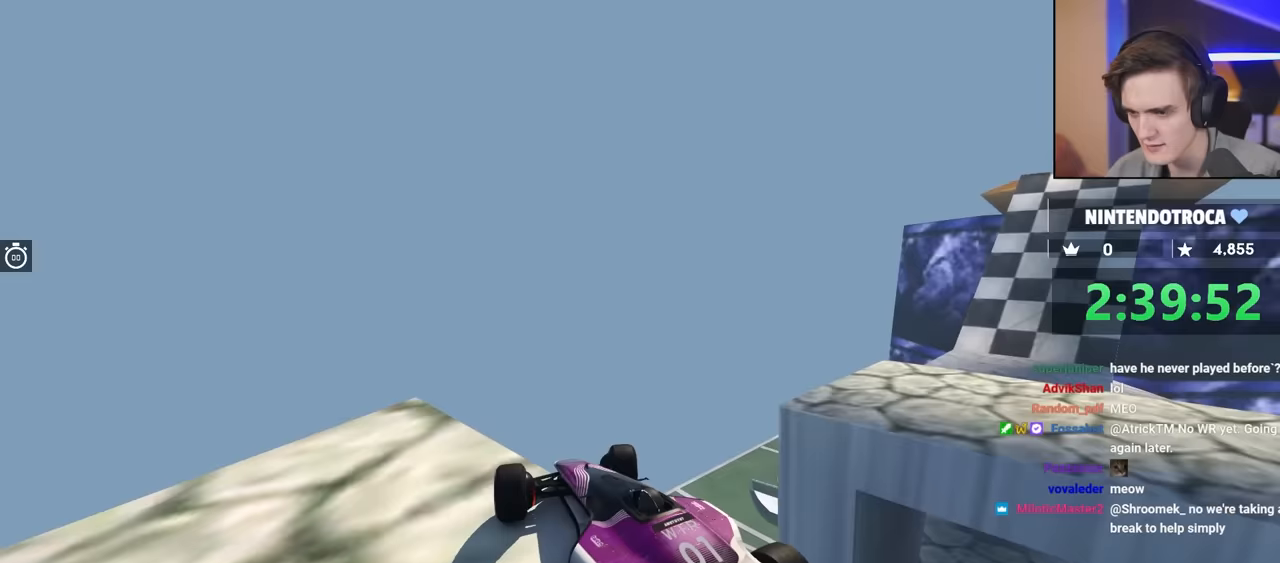
{"keys": [], "events": [[33, "down", "up"], [33, "right", "up"]]}